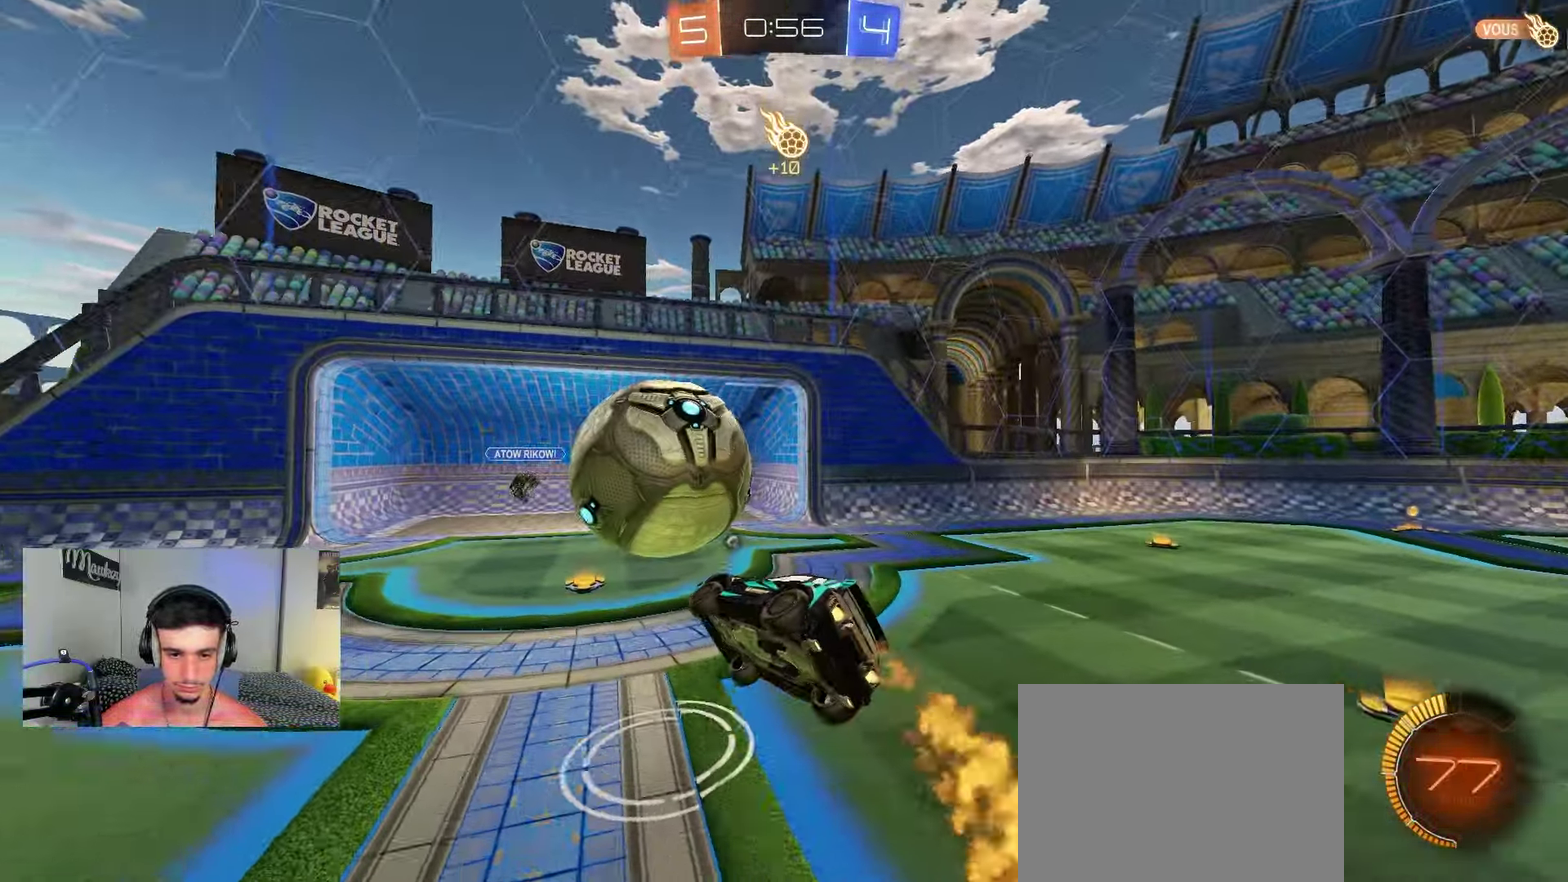
Gameplay with a controller (Xbox layout); each line is a JSON object with the inputs held at the frame after it (dt_ms = milliseconds from this image to that frame). "events" lists button and stick changes between this image and that frame as [ms after this image, input, new state], when the widget could be followed in between.
{"dt_ms": 250, "buttons": ["L2"], "left_stick": "center", "right_stick": "center", "events": [[17, "left_stick", "right"], [100, "B", "up"], [133, "R1", "up"], [150, "L2", "down"], [183, "left_stick", "center"]]}
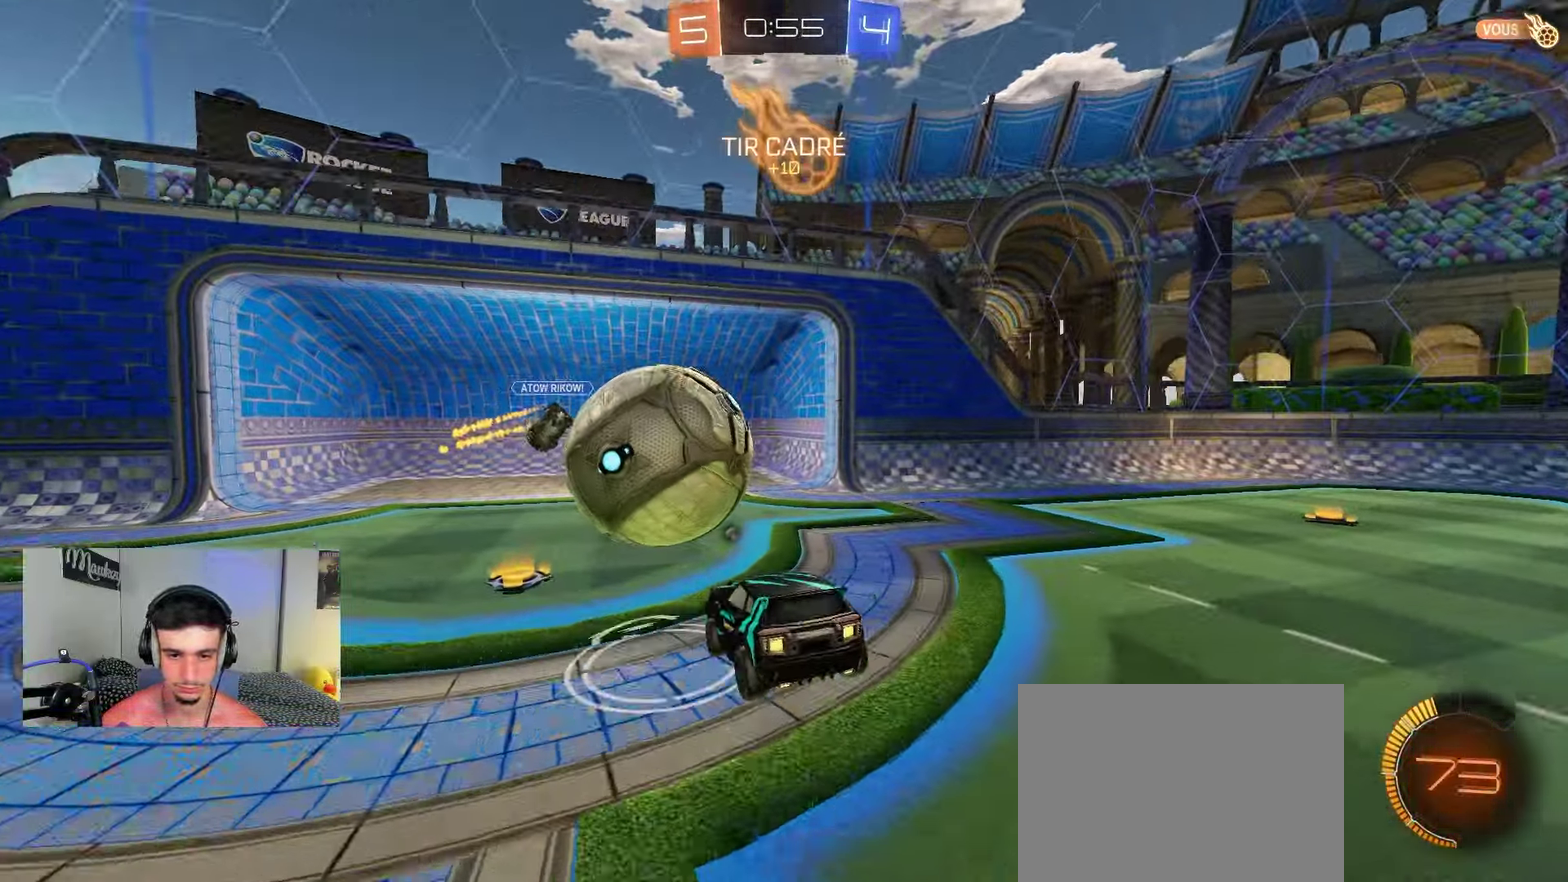
{"dt_ms": 550, "buttons": ["A", "B", "R2"], "left_stick": "up-left", "right_stick": "center", "events": [[267, "A", "down"], [267, "R2", "down"], [283, "left_stick", "down"], [317, "L2", "up"], [400, "B", "down"], [483, "A", "up"], [483, "left_stick", "up-left"], [550, "A", "down"]]}
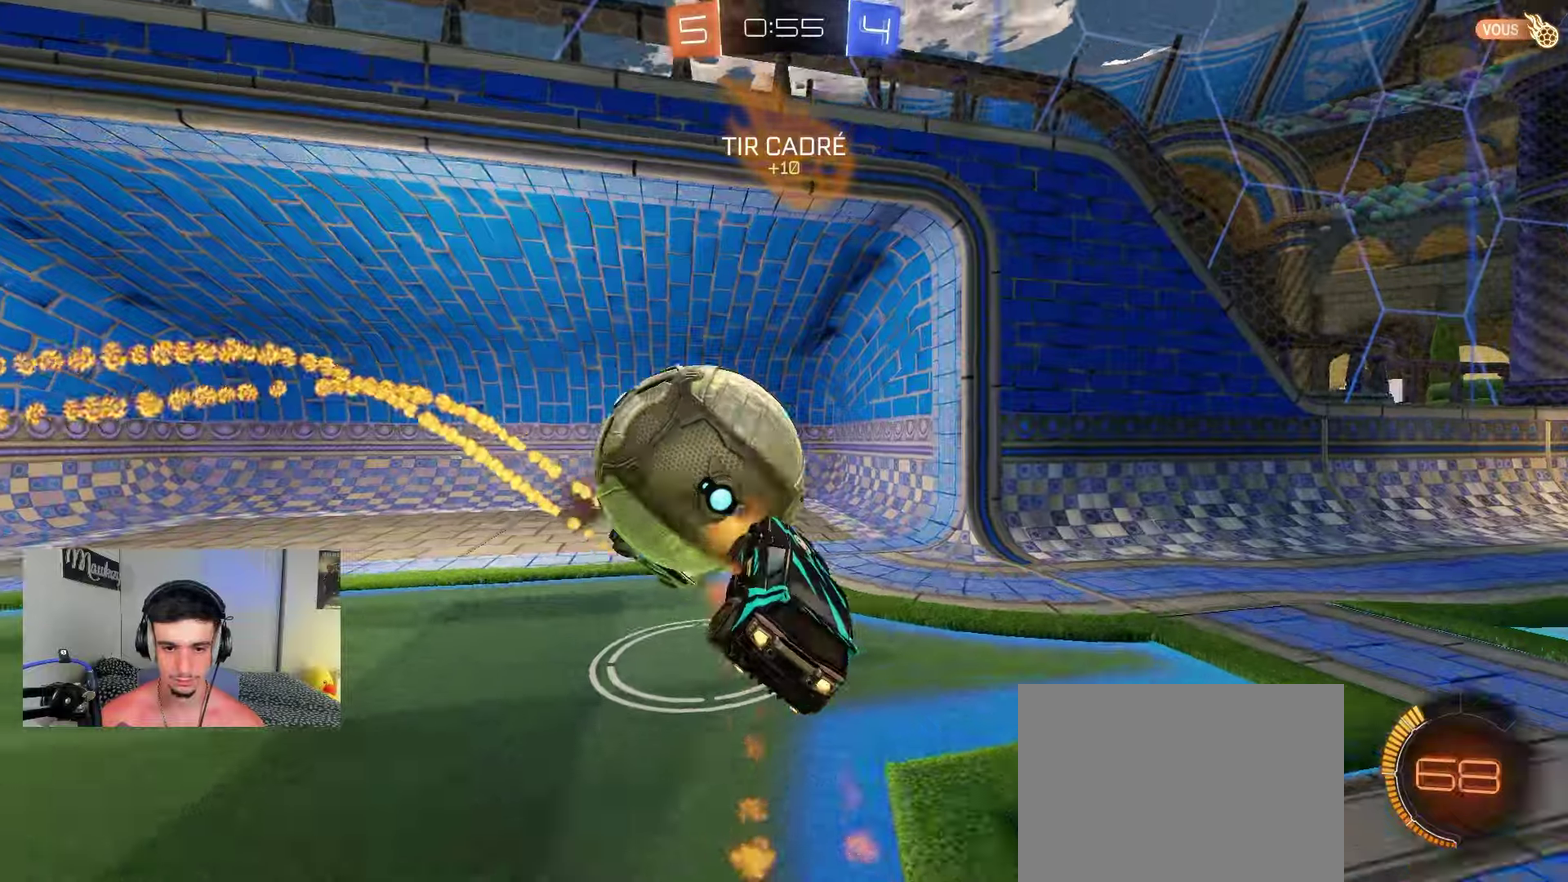
{"dt_ms": 450, "buttons": [], "left_stick": "center", "right_stick": "center", "events": [[150, "left_stick", "down-left"], [217, "A", "up"], [267, "R2", "up"], [350, "B", "up"], [350, "left_stick", "center"]]}
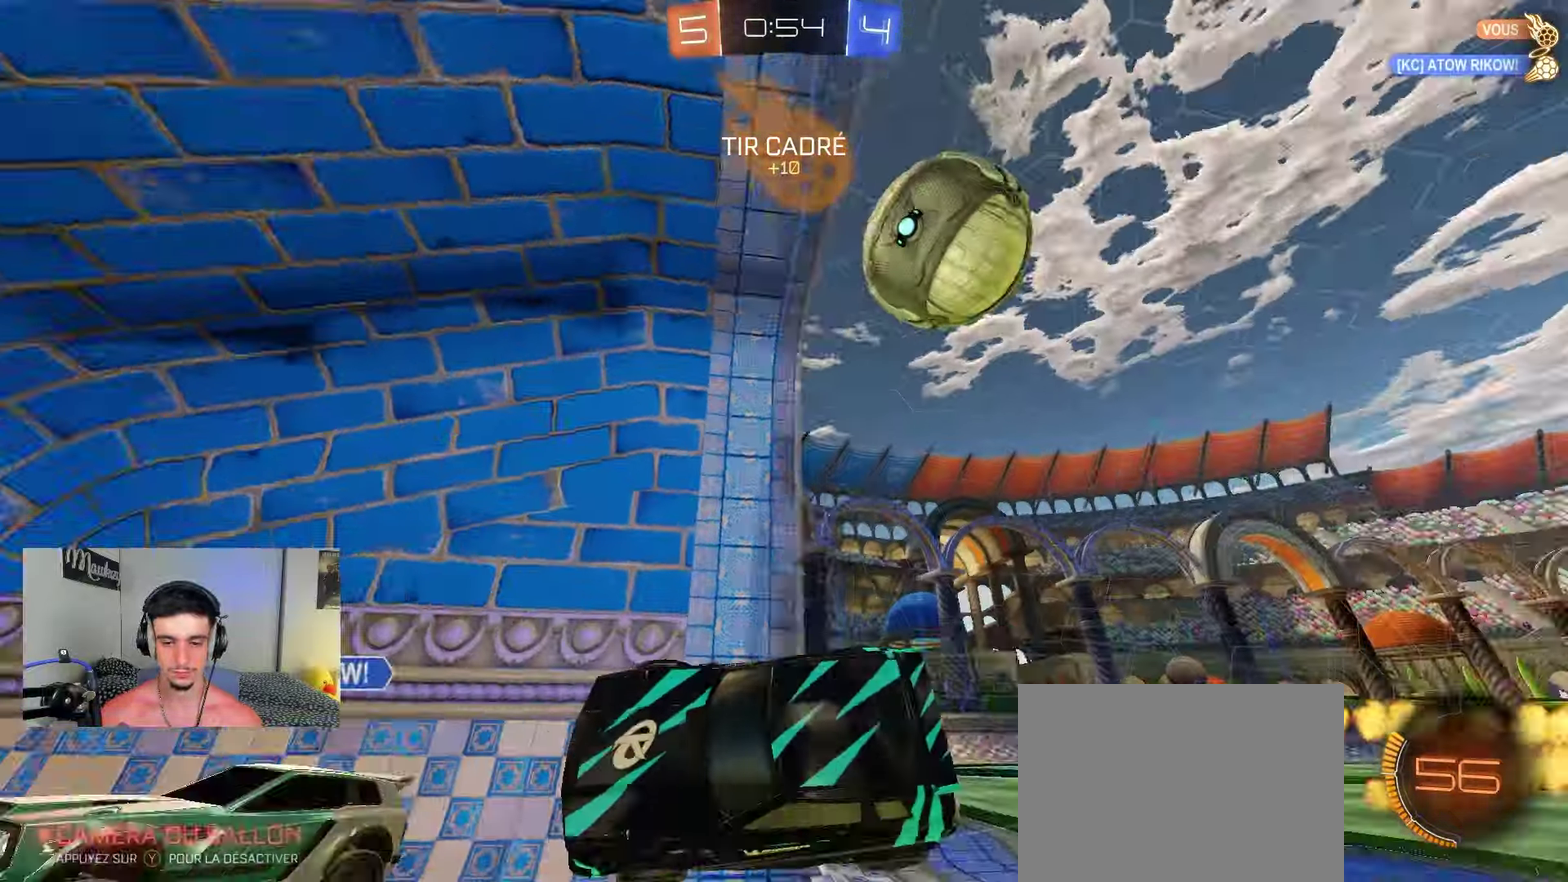
{"dt_ms": 450, "buttons": ["R1"], "left_stick": "up-left", "right_stick": "center", "events": [[117, "left_stick", "down-left"], [183, "R1", "down"], [300, "left_stick", "up-left"]]}
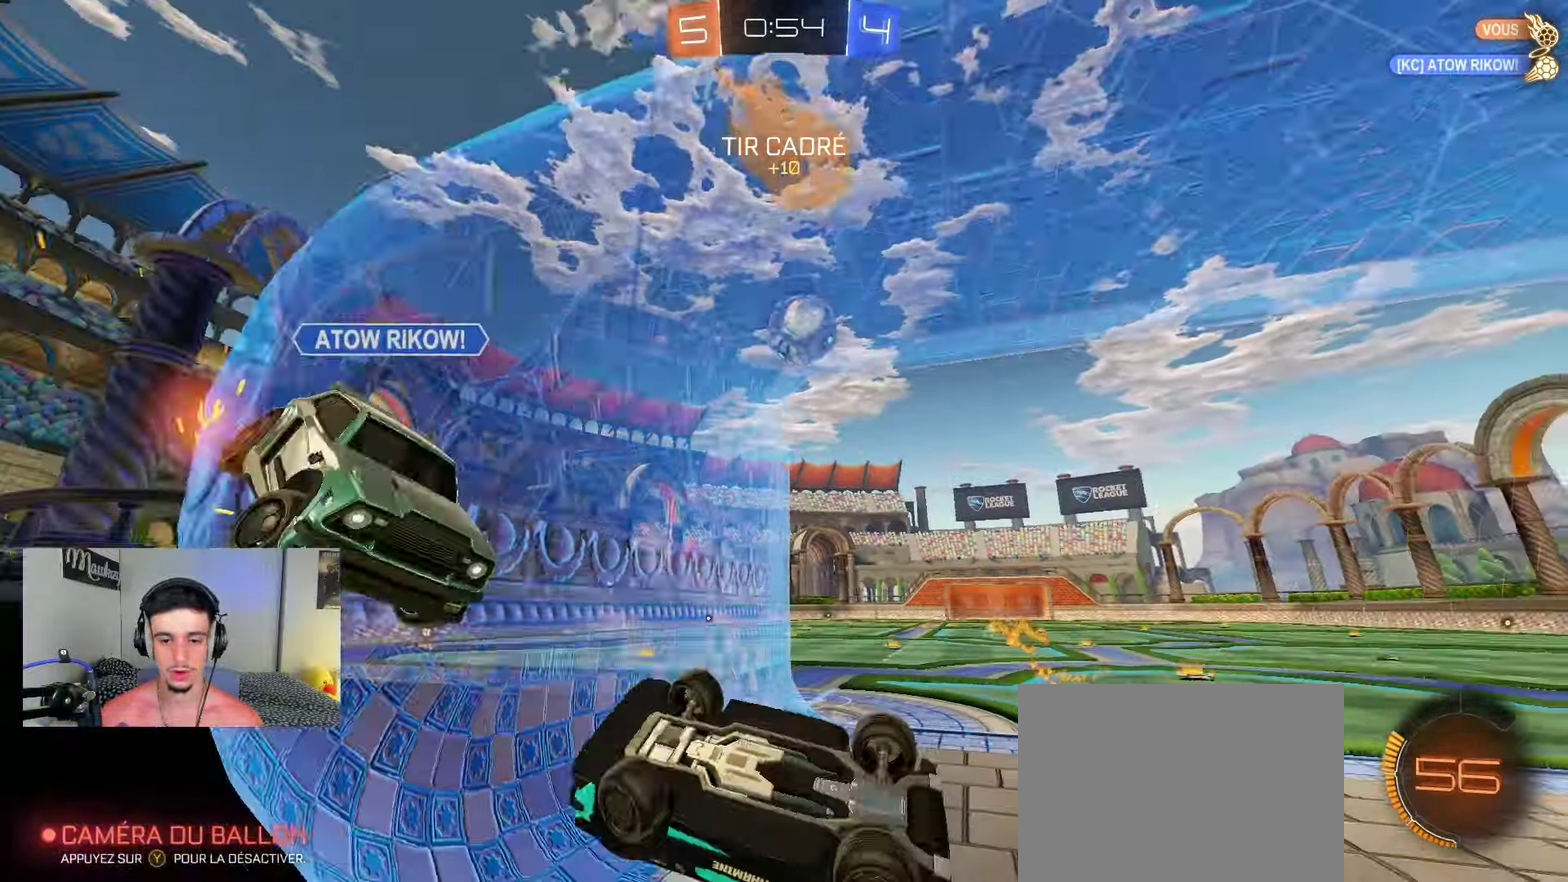
{"dt_ms": 800, "buttons": ["R2"], "left_stick": "right", "right_stick": "center", "events": [[150, "left_stick", "right"], [167, "B", "down"], [183, "R1", "up"], [217, "R2", "down"], [217, "left_stick", "down-right"], [267, "left_stick", "center"], [417, "left_stick", "right"], [750, "B", "up"]]}
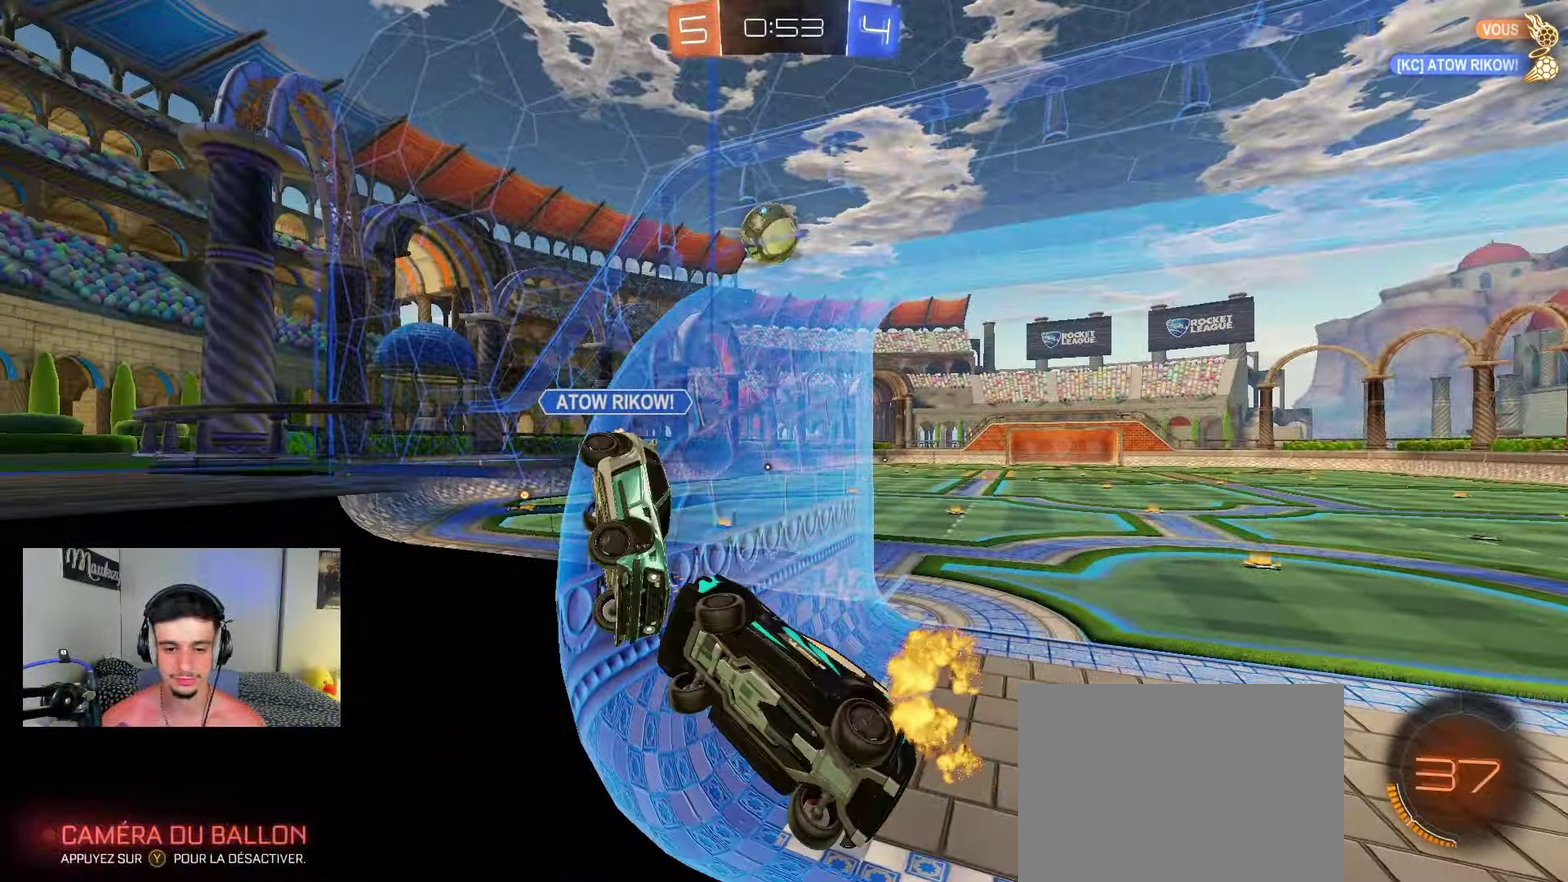
{"dt_ms": 250, "buttons": ["L2", "R2"], "left_stick": "center", "right_stick": "center", "events": [[183, "L2", "down"], [183, "left_stick", "center"], [200, "R2", "up"], [250, "R2", "down"]]}
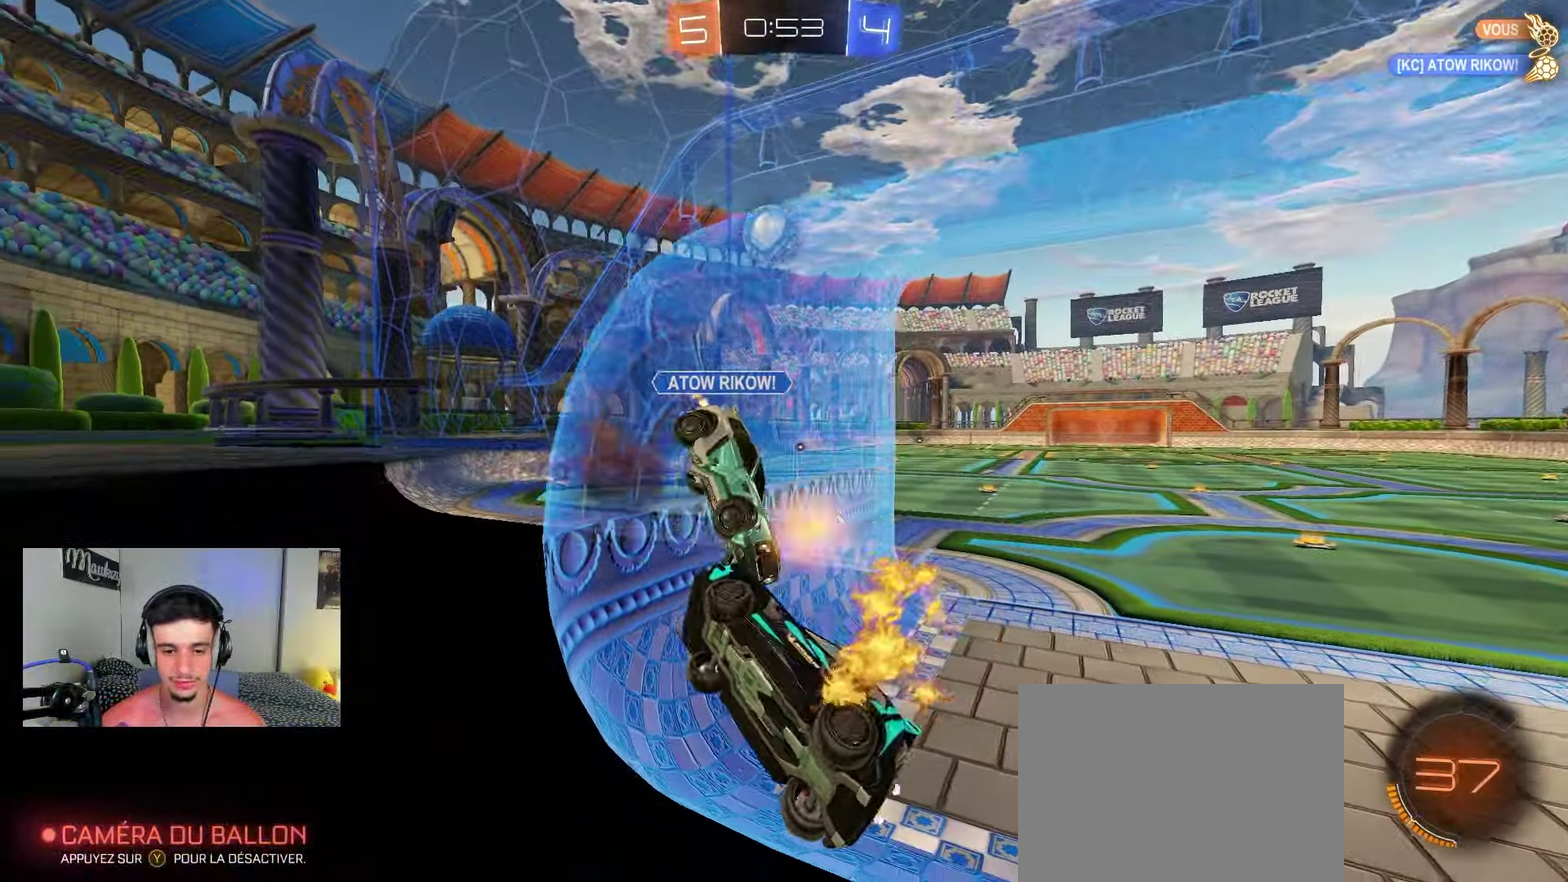
{"dt_ms": 550, "buttons": ["L2"], "left_stick": "right", "right_stick": "center", "events": [[67, "R2", "up"], [100, "left_stick", "right"]]}
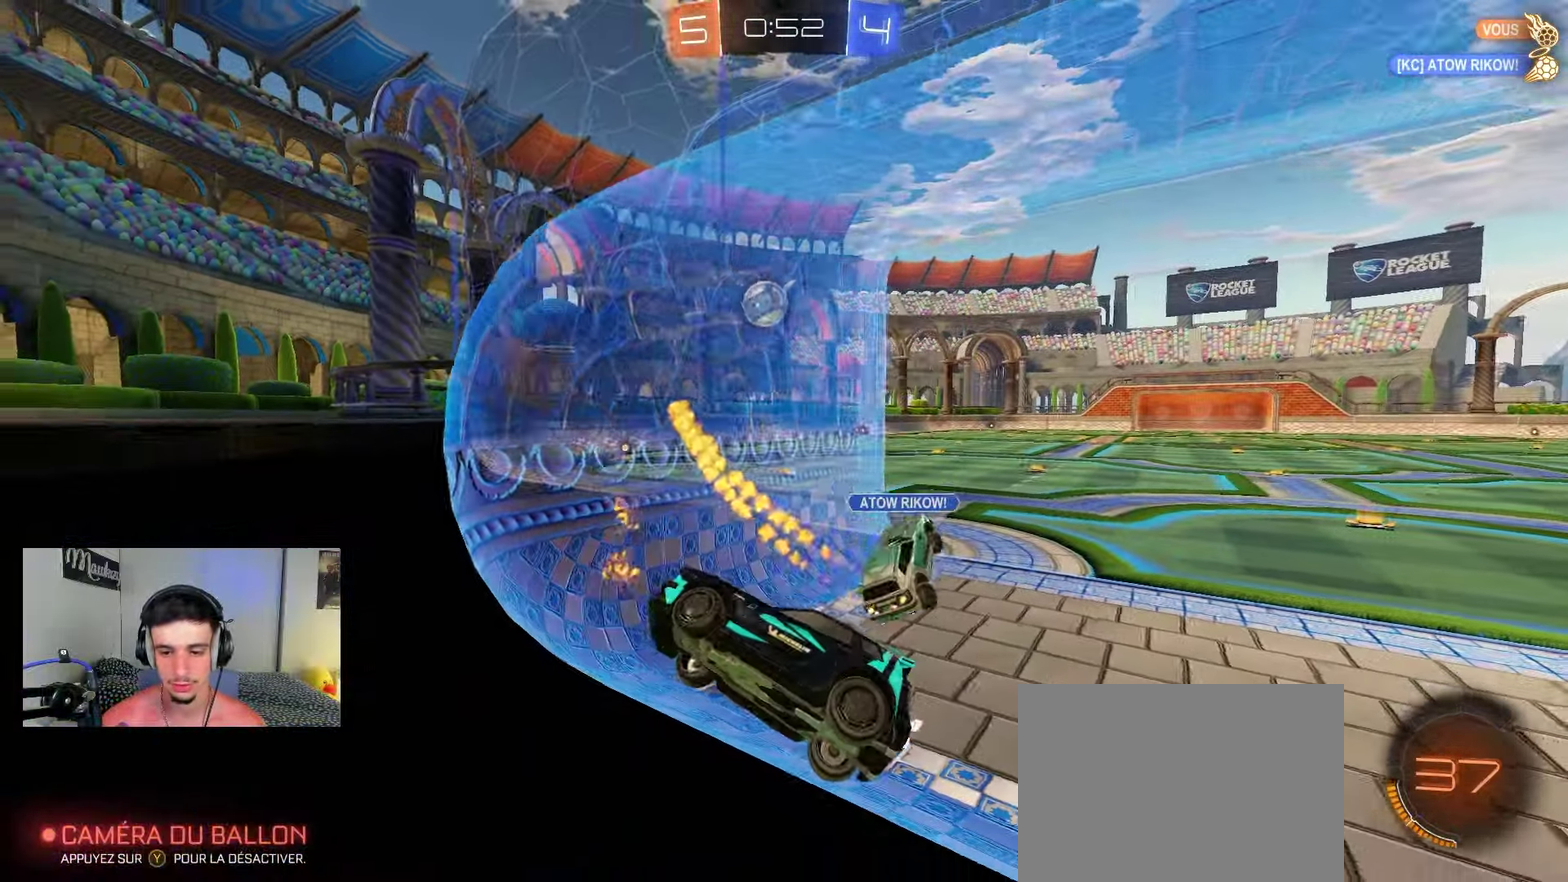
{"dt_ms": 450, "buttons": ["X", "L2"], "left_stick": "right", "right_stick": "center", "events": [[417, "X", "down"]]}
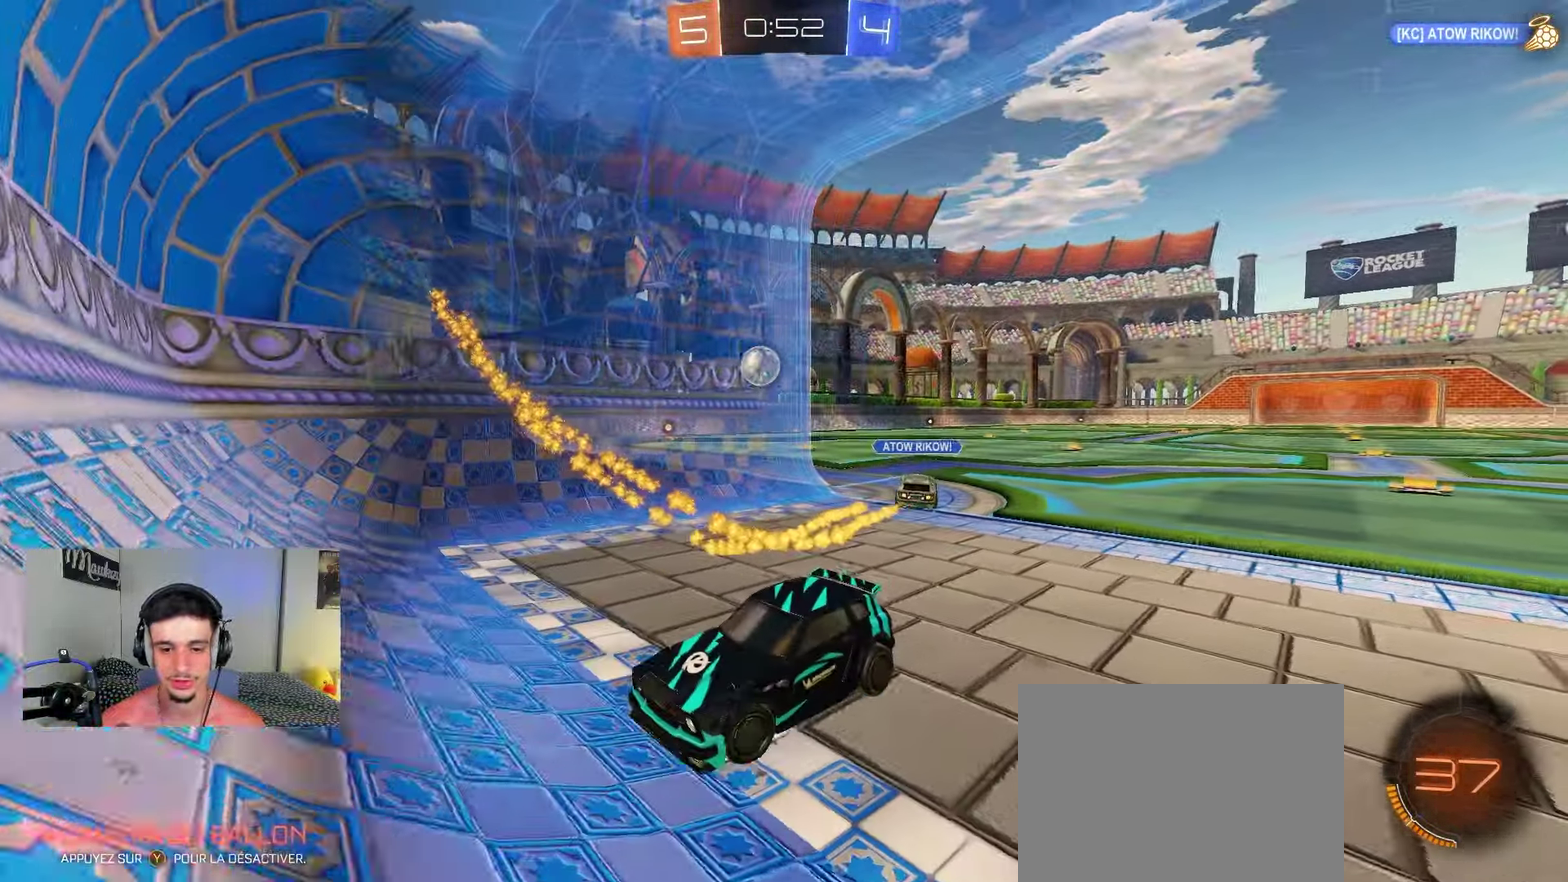
{"dt_ms": 450, "buttons": ["A", "L2"], "left_stick": "down", "right_stick": "center", "events": [[67, "X", "up"], [300, "left_stick", "down-right"], [350, "left_stick", "down"], [383, "A", "down"]]}
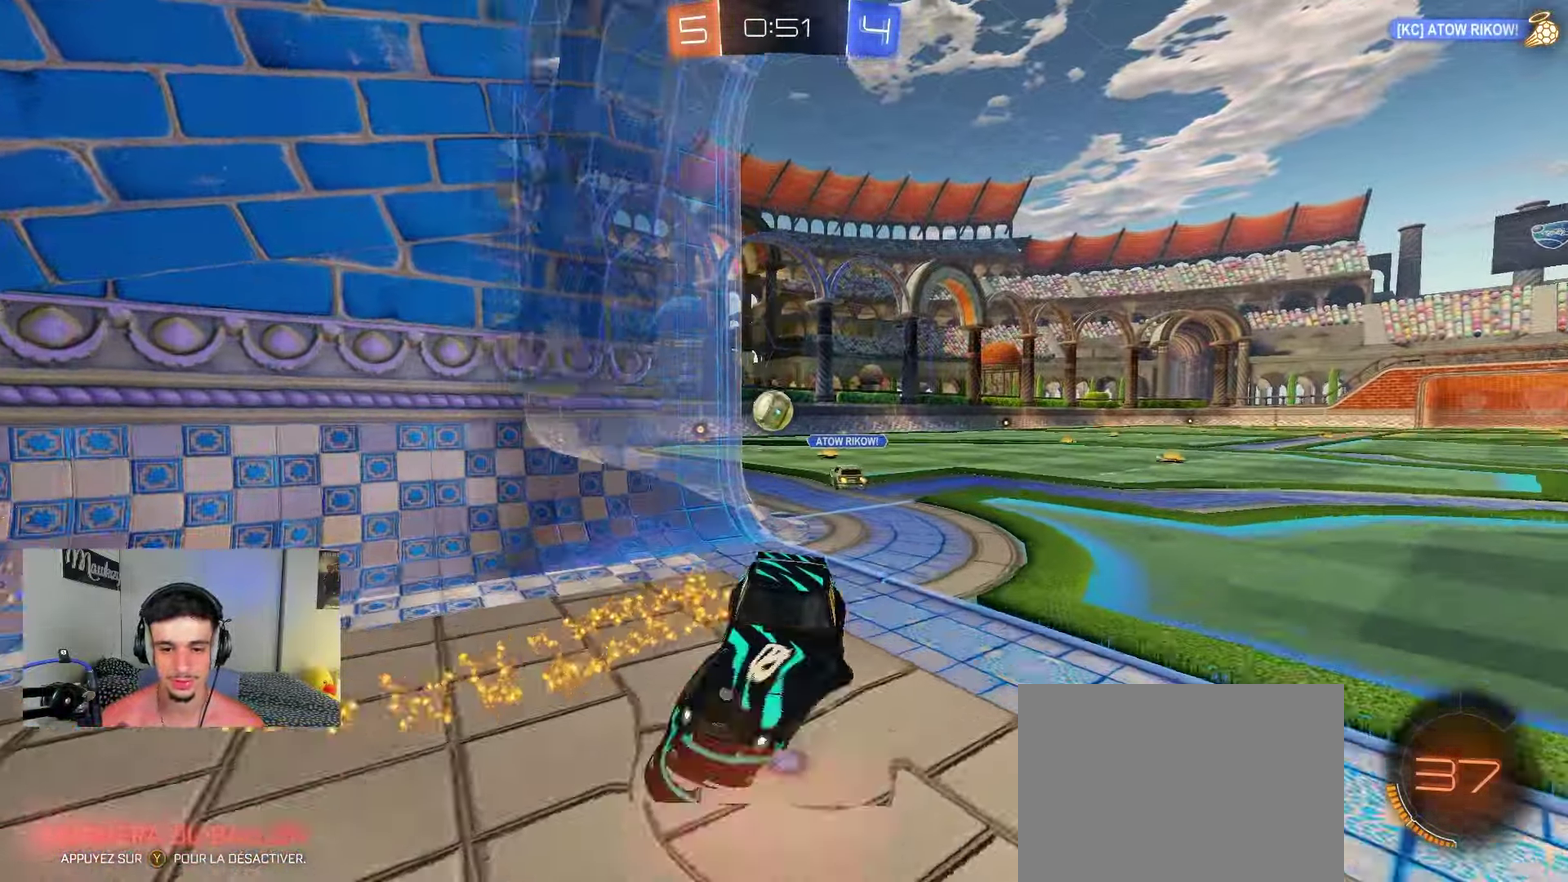
{"dt_ms": 800, "buttons": ["R1"], "left_stick": "up-left", "right_stick": "center", "events": [[67, "A", "up"], [233, "left_stick", "down-right"], [283, "left_stick", "right"], [317, "R1", "down"], [383, "left_stick", "up"], [683, "L2", "up"], [717, "left_stick", "up-left"]]}
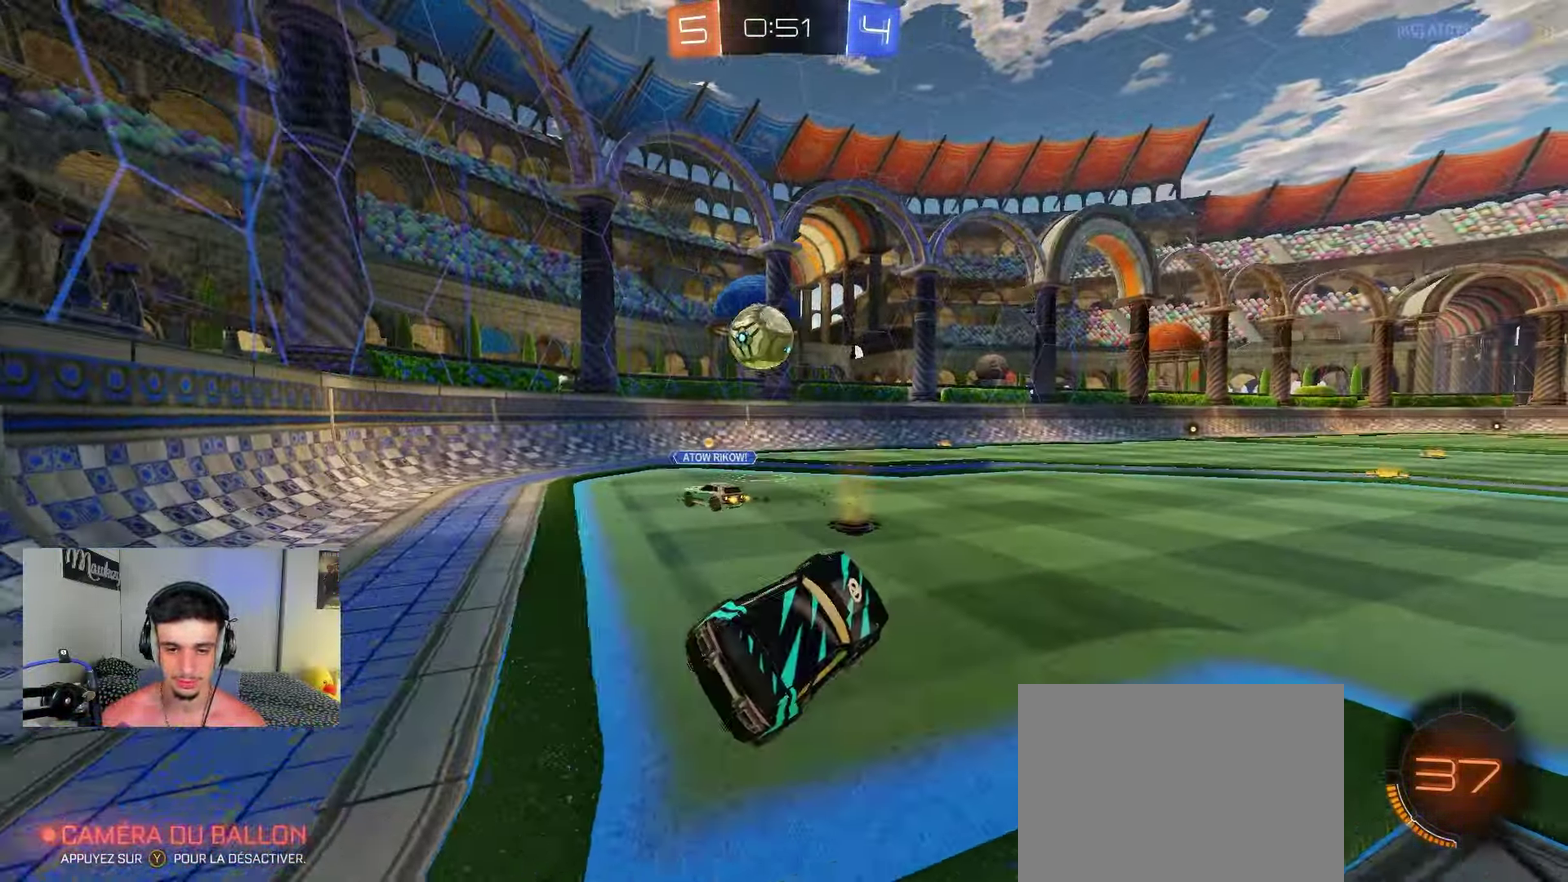
{"dt_ms": 250, "buttons": ["R2"], "left_stick": "left", "right_stick": "center", "events": [[50, "left_stick", "left"], [83, "R2", "down"], [100, "R1", "up"]]}
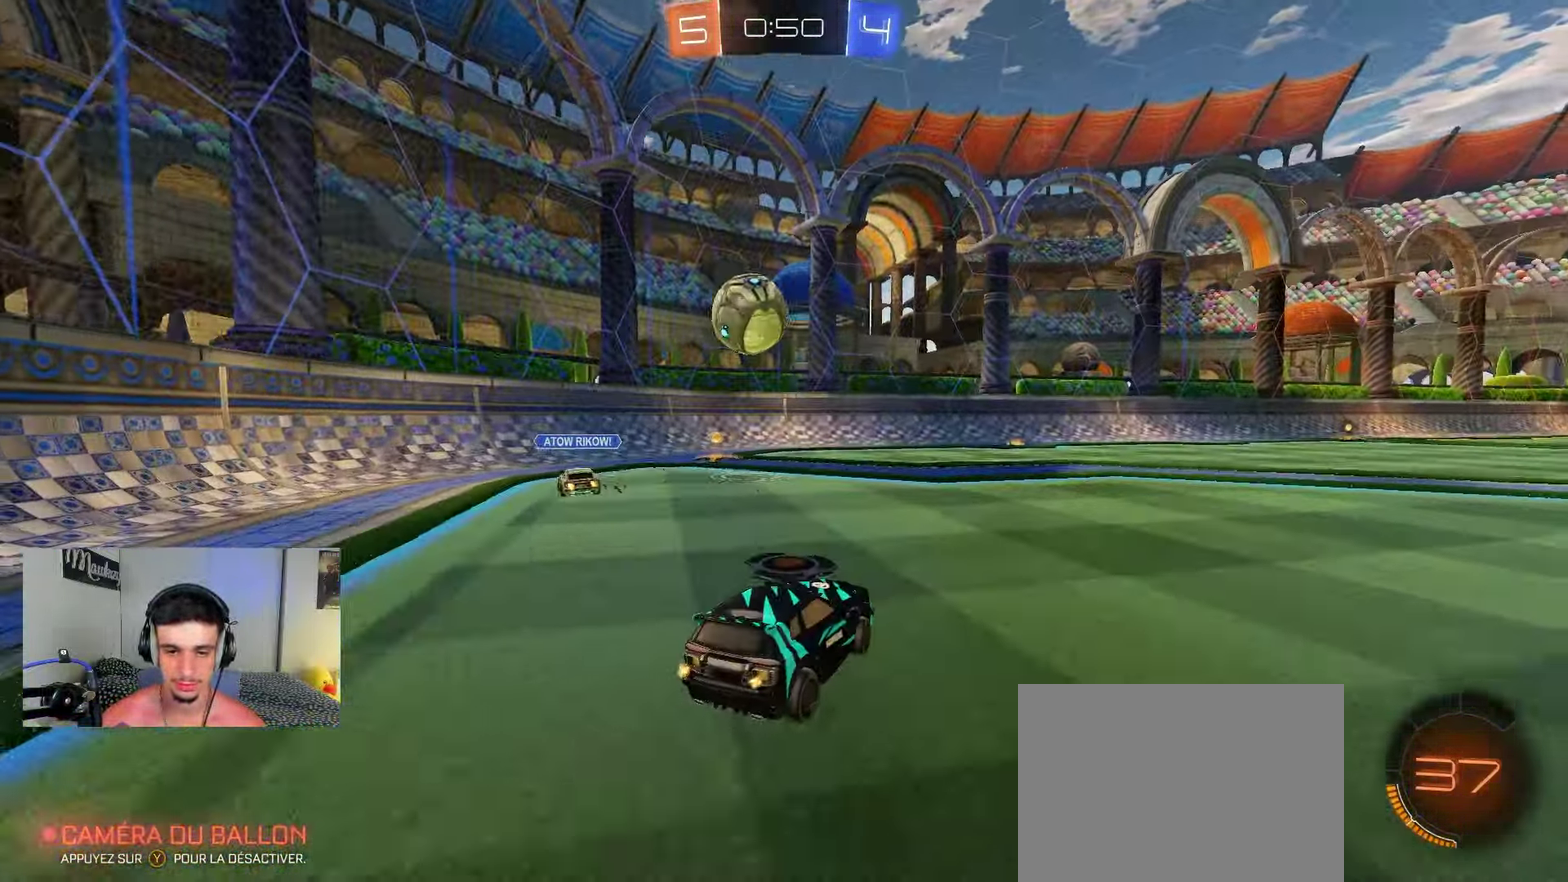
{"dt_ms": 650, "buttons": ["B", "R2"], "left_stick": "right", "right_stick": "center", "events": [[250, "B", "down"], [317, "Y", "down"], [450, "Y", "up"], [467, "left_stick", "center"], [567, "left_stick", "right"]]}
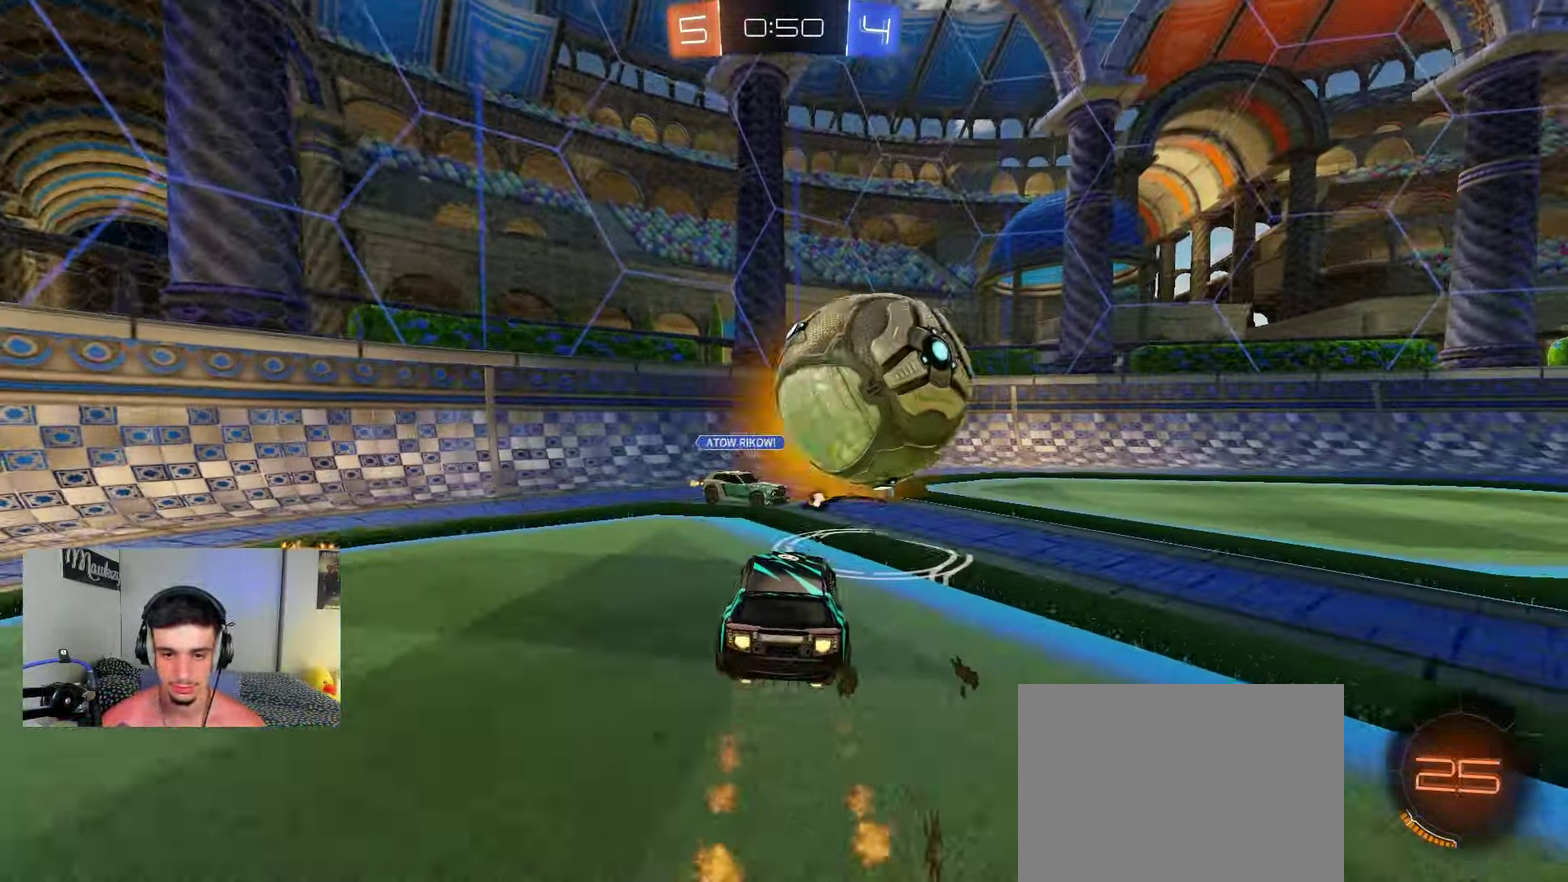
{"dt_ms": 350, "buttons": ["B", "R2"], "left_stick": "left", "right_stick": "center", "events": [[117, "B", "up"], [167, "X", "down"], [267, "X", "up"], [317, "B", "down"], [317, "left_stick", "left"]]}
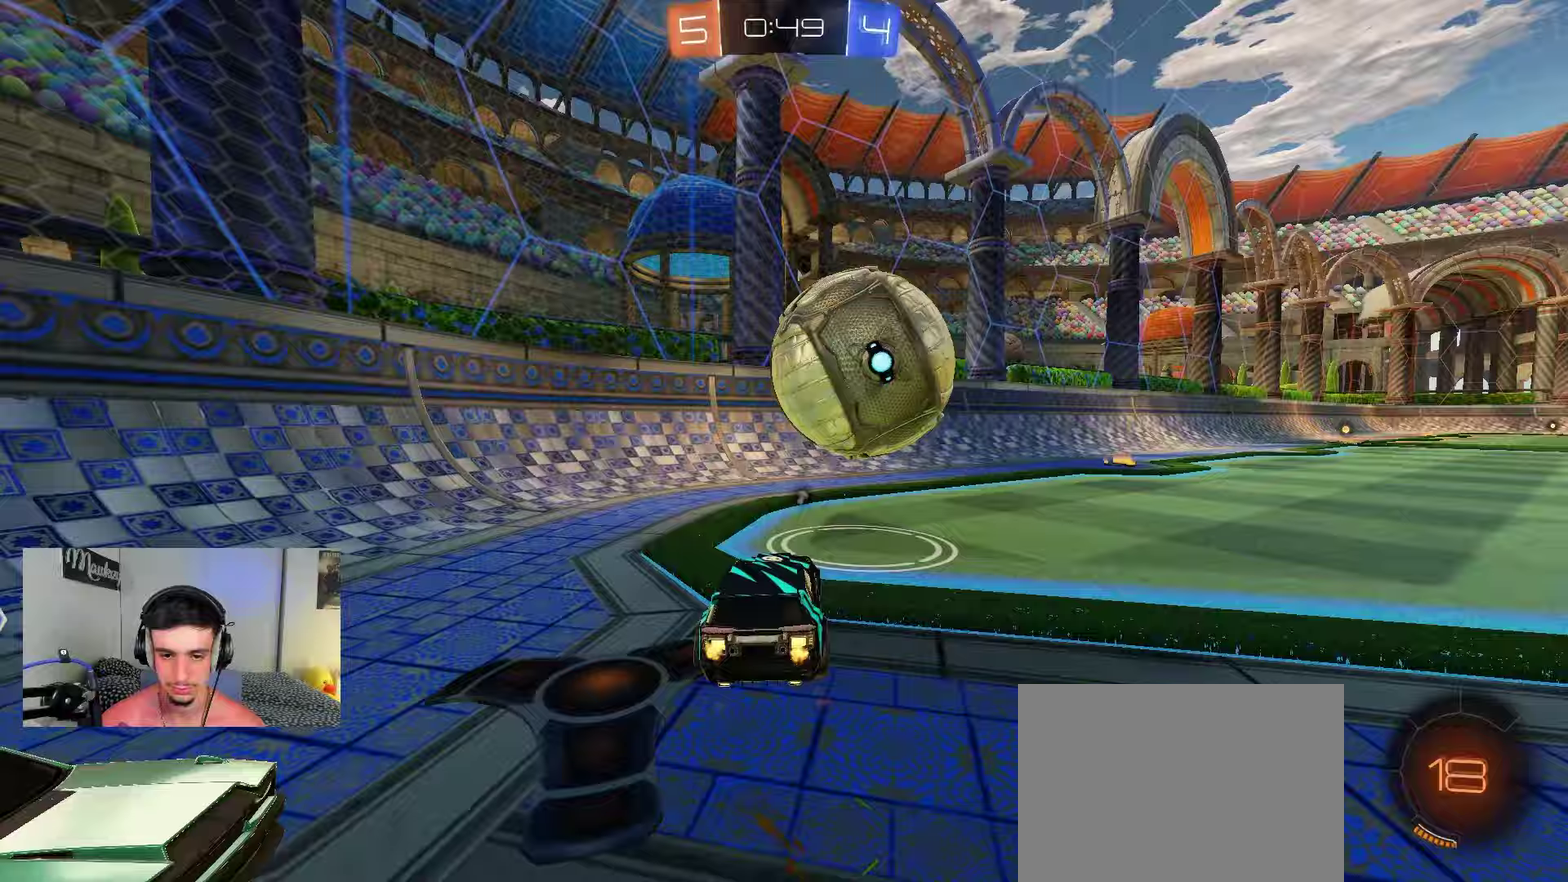
{"dt_ms": 450, "buttons": ["R2"], "left_stick": "up-right", "right_stick": "center", "events": [[117, "left_stick", "right"], [167, "A", "down"], [167, "R2", "up"], [183, "R1", "down"], [217, "B", "up"], [283, "B", "down"], [333, "A", "up"], [350, "B", "up"], [350, "R1", "up"], [367, "left_stick", "up-right"], [417, "R2", "down"]]}
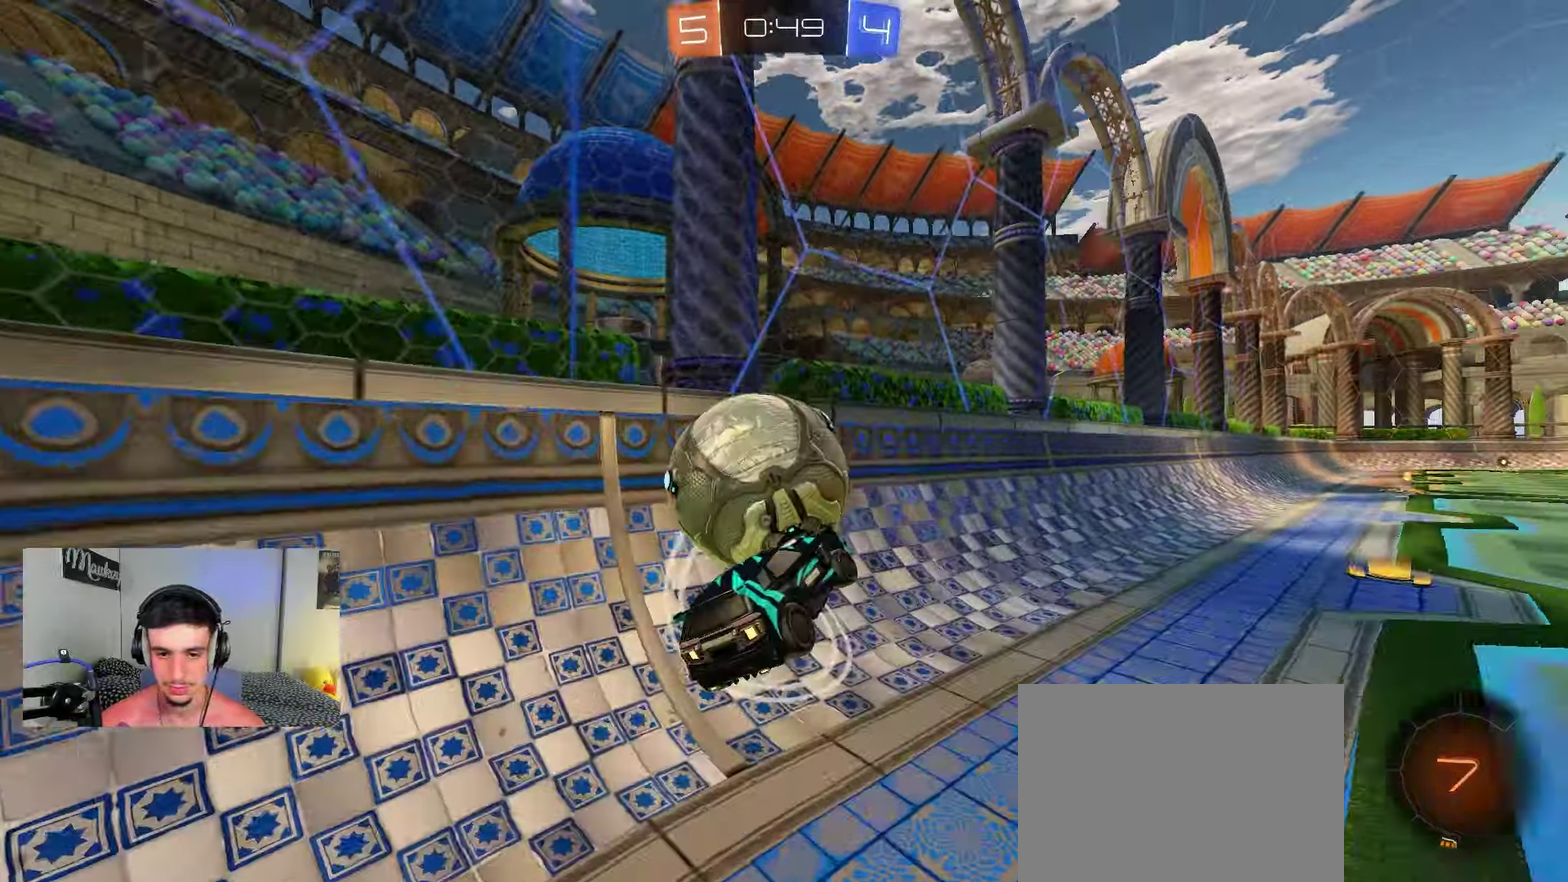
{"dt_ms": 550, "buttons": ["A", "B", "X", "R2"], "left_stick": "up-left", "right_stick": "center", "events": [[17, "A", "down"], [17, "B", "down"], [50, "X", "down"], [83, "left_stick", "right"], [167, "left_stick", "down"], [183, "L2", "down"], [300, "X", "up"], [350, "A", "up"], [383, "L2", "up"], [383, "left_stick", "right"], [517, "A", "down"], [517, "left_stick", "up-left"], [550, "X", "down"]]}
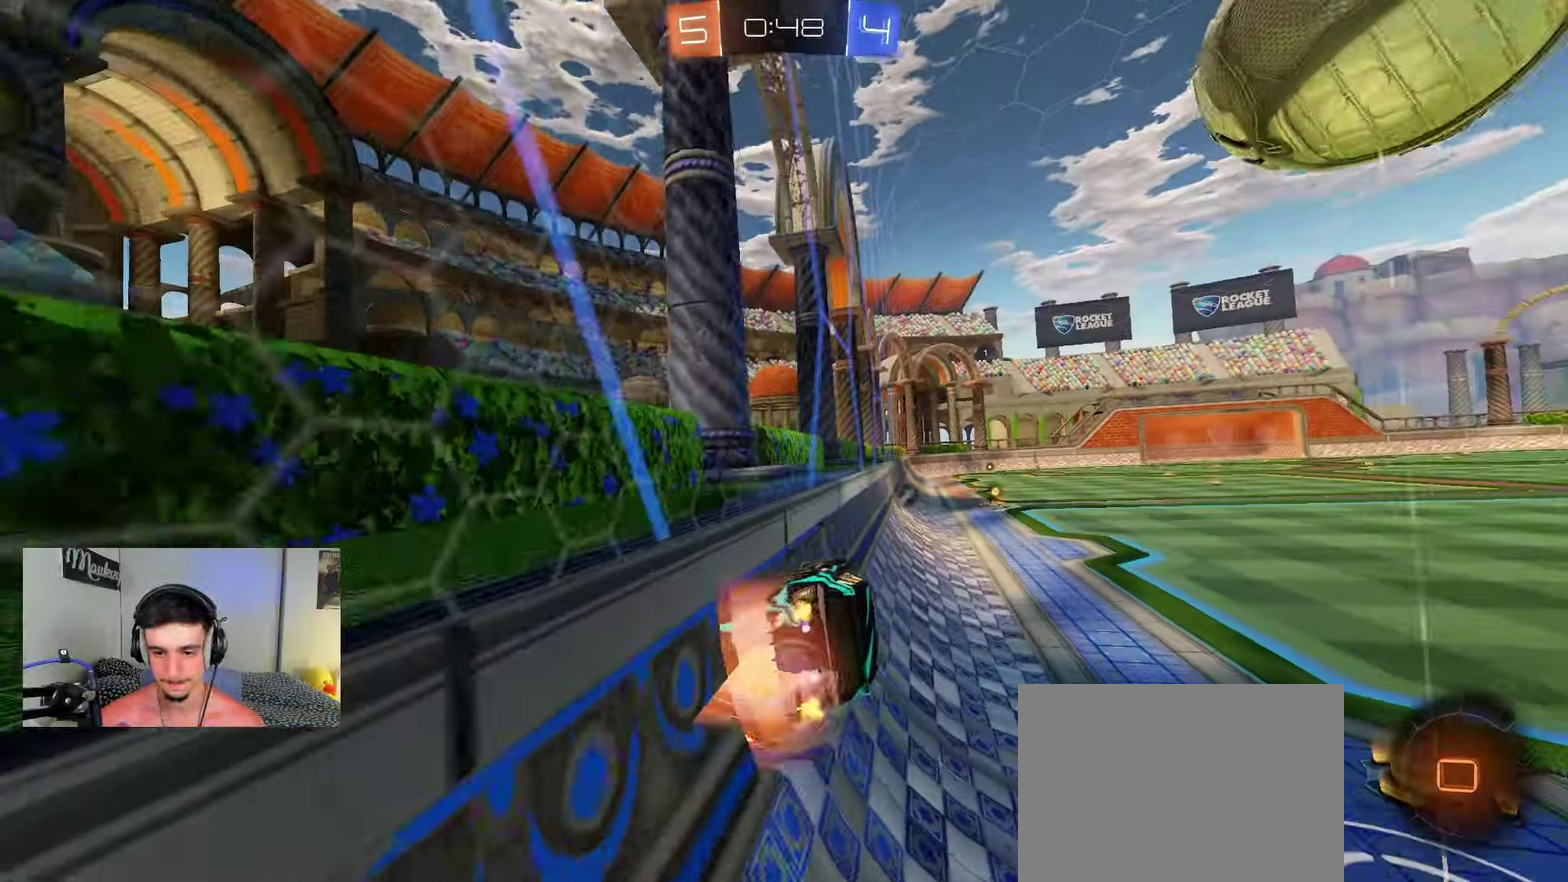
{"dt_ms": 350, "buttons": ["R2"], "left_stick": "center", "right_stick": "center", "events": [[33, "left_stick", "down-left"], [133, "B", "up"], [183, "left_stick", "center"], [200, "X", "up"], [217, "A", "up"]]}